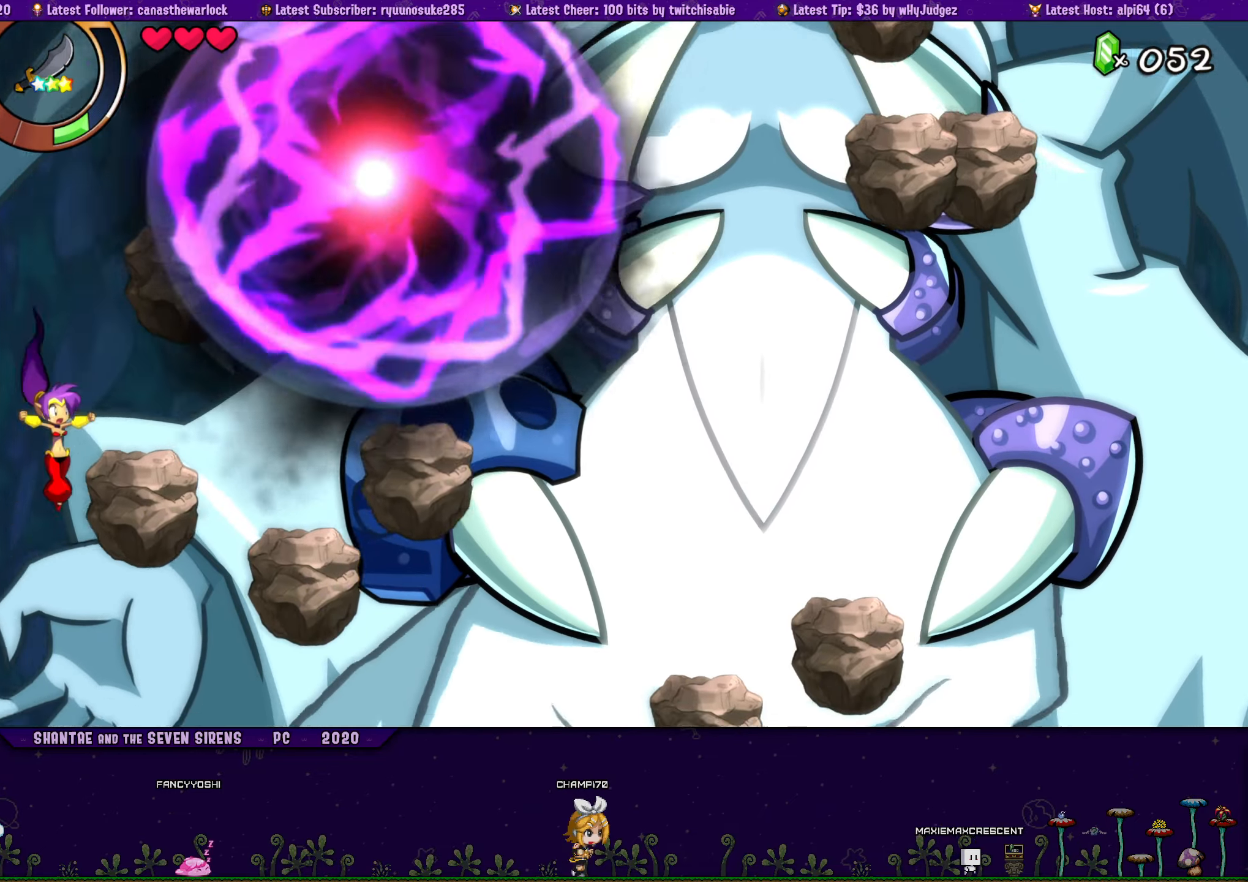
Gameplay with a controller (PlayStation layout); each line is a JSON object with the inputs held at the frame after it. "events" lists button and stick changes between this image and that frame as [ms after this image, input, new state], when the widget could be followed in between. Not read: L2 R2 TOUCHPAD left_stick right_stick.
{"buttons": ["DPAD_RIGHT"], "events": []}
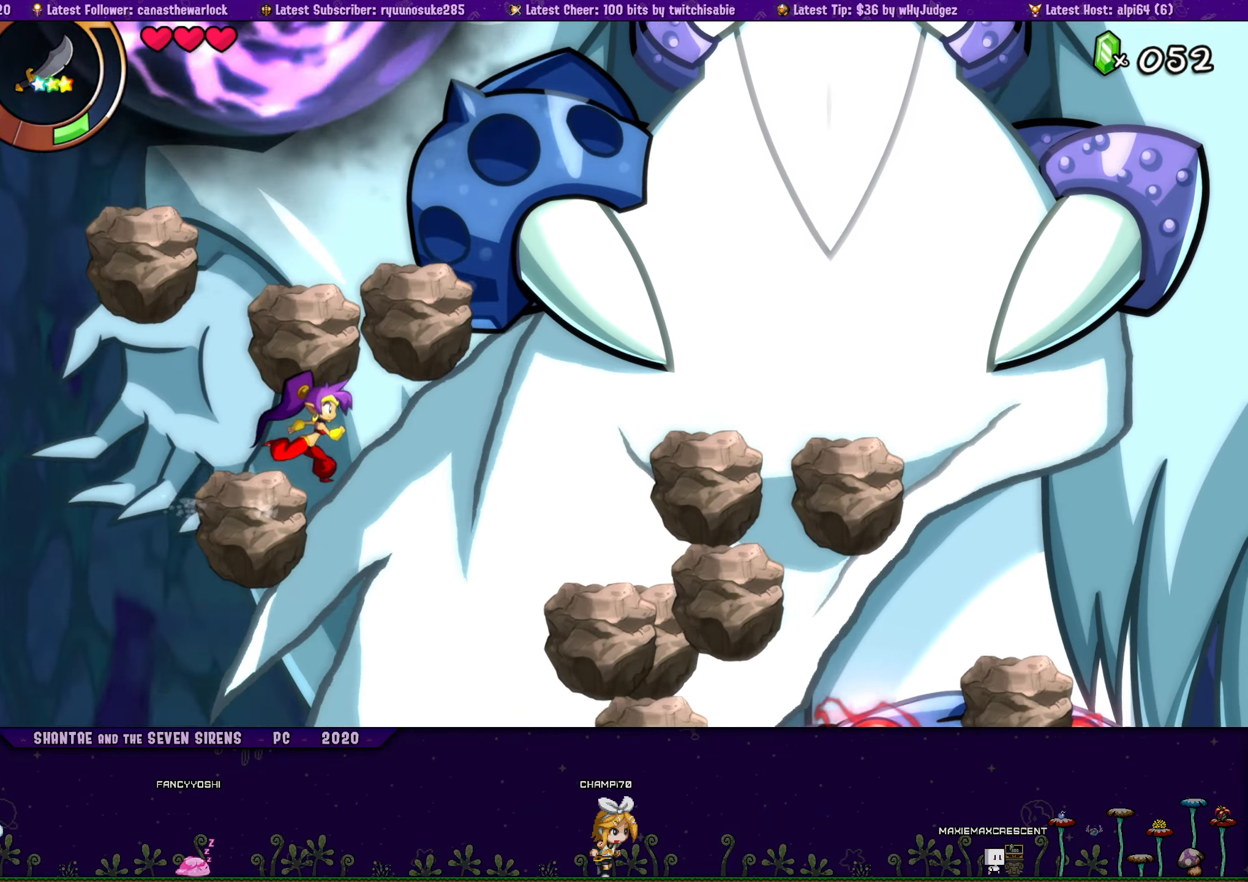
{"buttons": ["DPAD_RIGHT"], "events": [[200, "DPAD_RIGHT", "up"], [317, "DPAD_RIGHT", "down"]]}
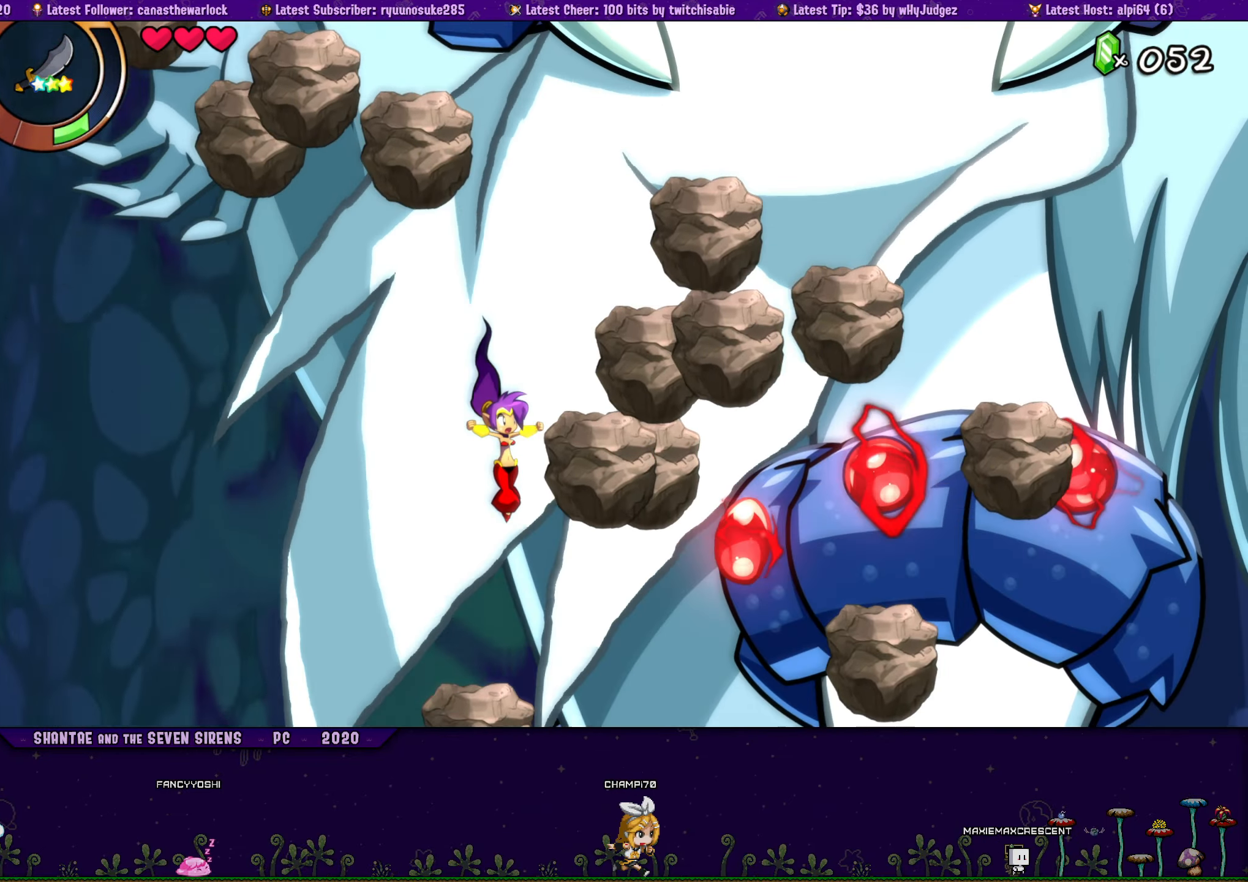
{"buttons": ["CIRCLE", "DPAD_RIGHT"], "events": [[117, "CROSS", "down"], [400, "CROSS", "up"], [467, "CIRCLE", "down"]]}
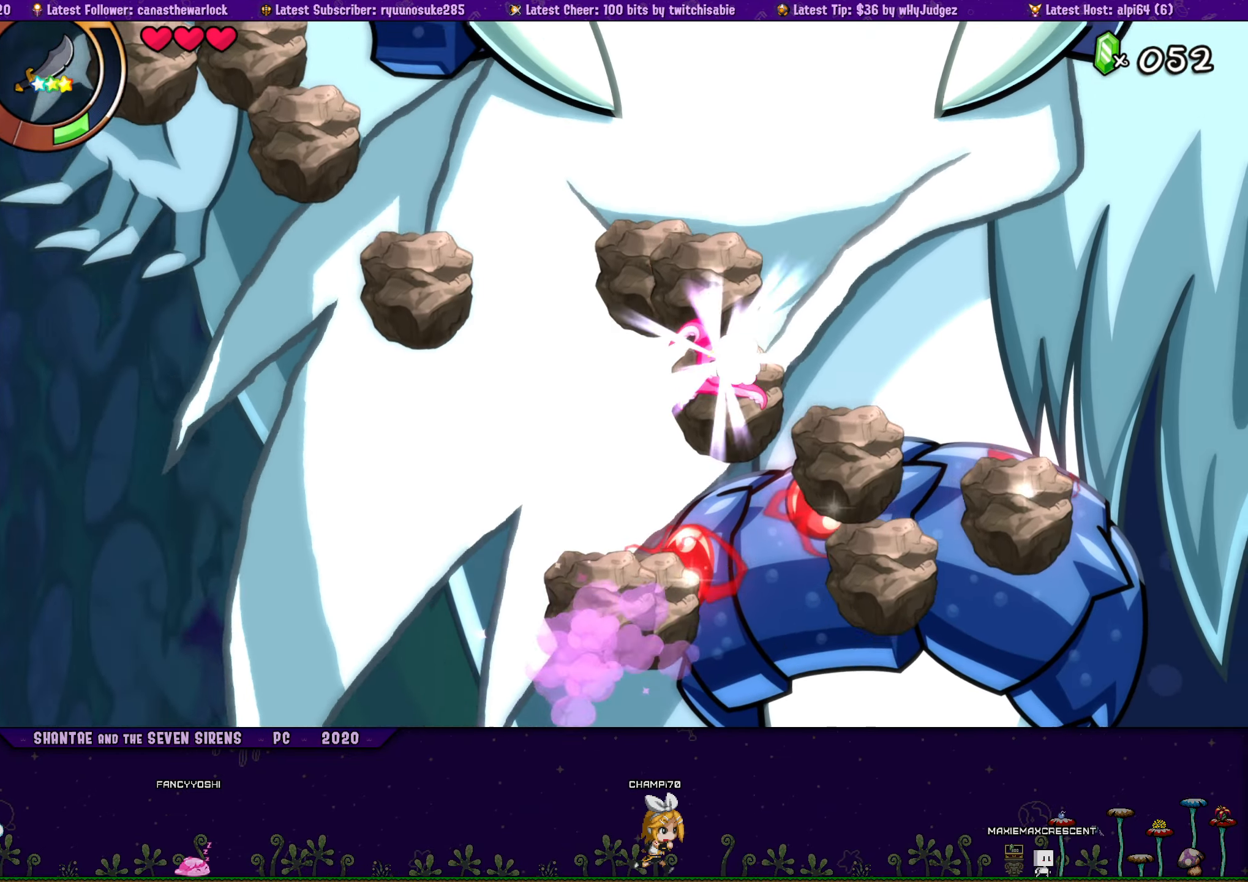
{"buttons": ["DPAD_LEFT"], "events": [[84, "DPAD_RIGHT", "up"], [100, "CIRCLE", "up"], [250, "SQUARE", "down"], [334, "SQUARE", "up"], [400, "SQUARE", "down"], [450, "DPAD_LEFT", "down"], [467, "SQUARE", "up"]]}
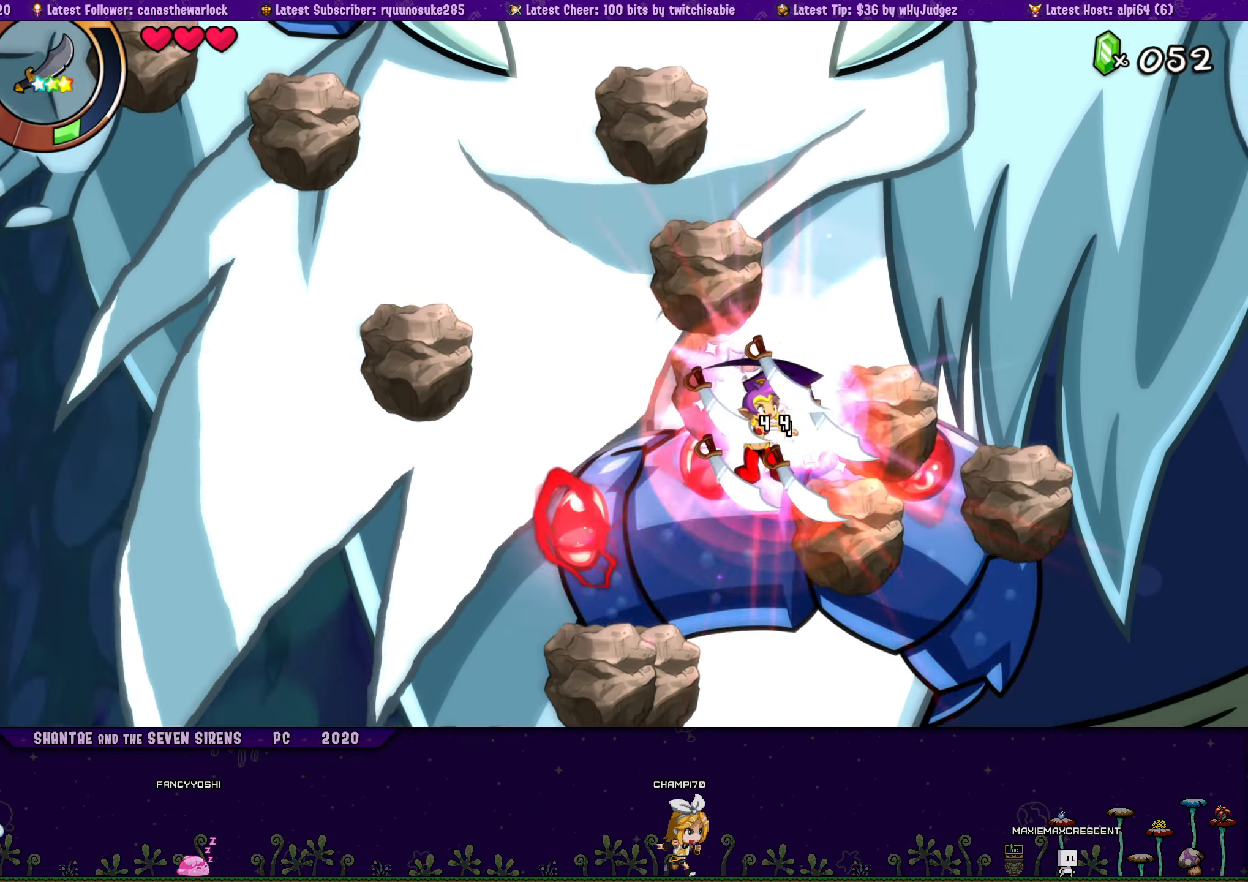
{"buttons": ["DPAD_LEFT"], "events": [[167, "SQUARE", "down"], [267, "SQUARE", "up"]]}
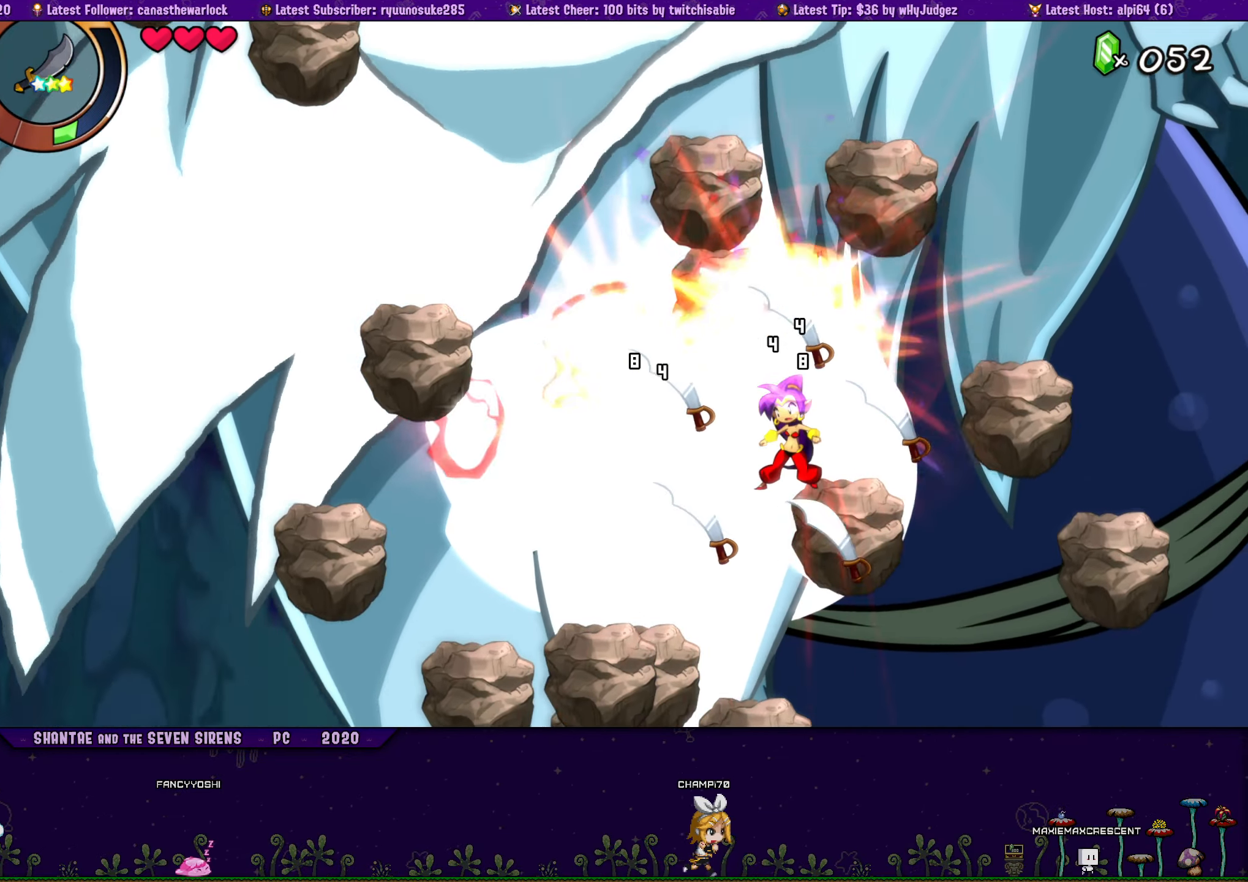
{"buttons": ["CROSS", "DPAD_LEFT"], "events": [[417, "CROSS", "down"]]}
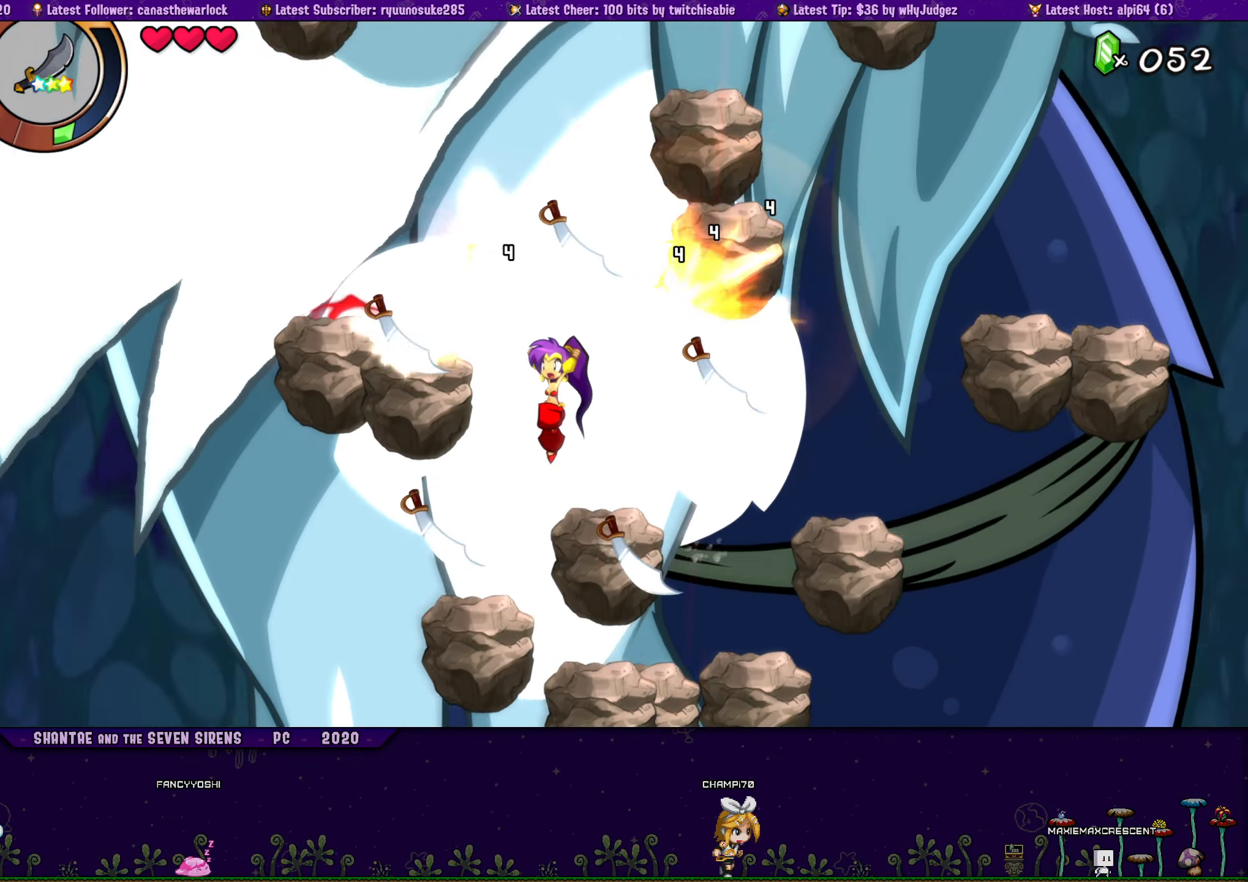
{"buttons": [], "events": [[267, "CROSS", "up"], [300, "DPAD_LEFT", "up"], [300, "SQUARE", "down"], [434, "SQUARE", "up"]]}
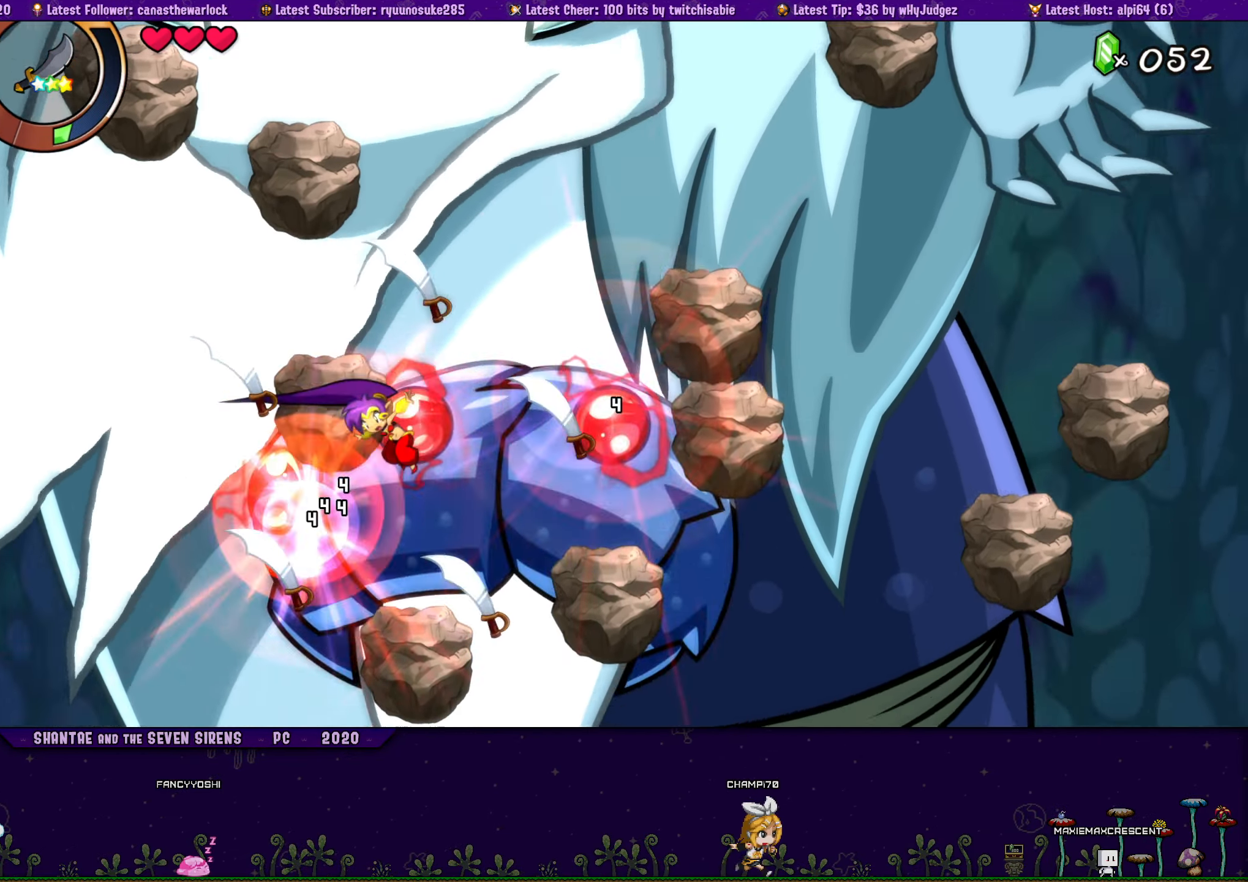
{"buttons": [], "events": [[34, "SQUARE", "down"], [150, "SQUARE", "up"], [334, "CROSS", "down"], [384, "SQUARE", "down"], [467, "CROSS", "up"], [467, "SQUARE", "up"]]}
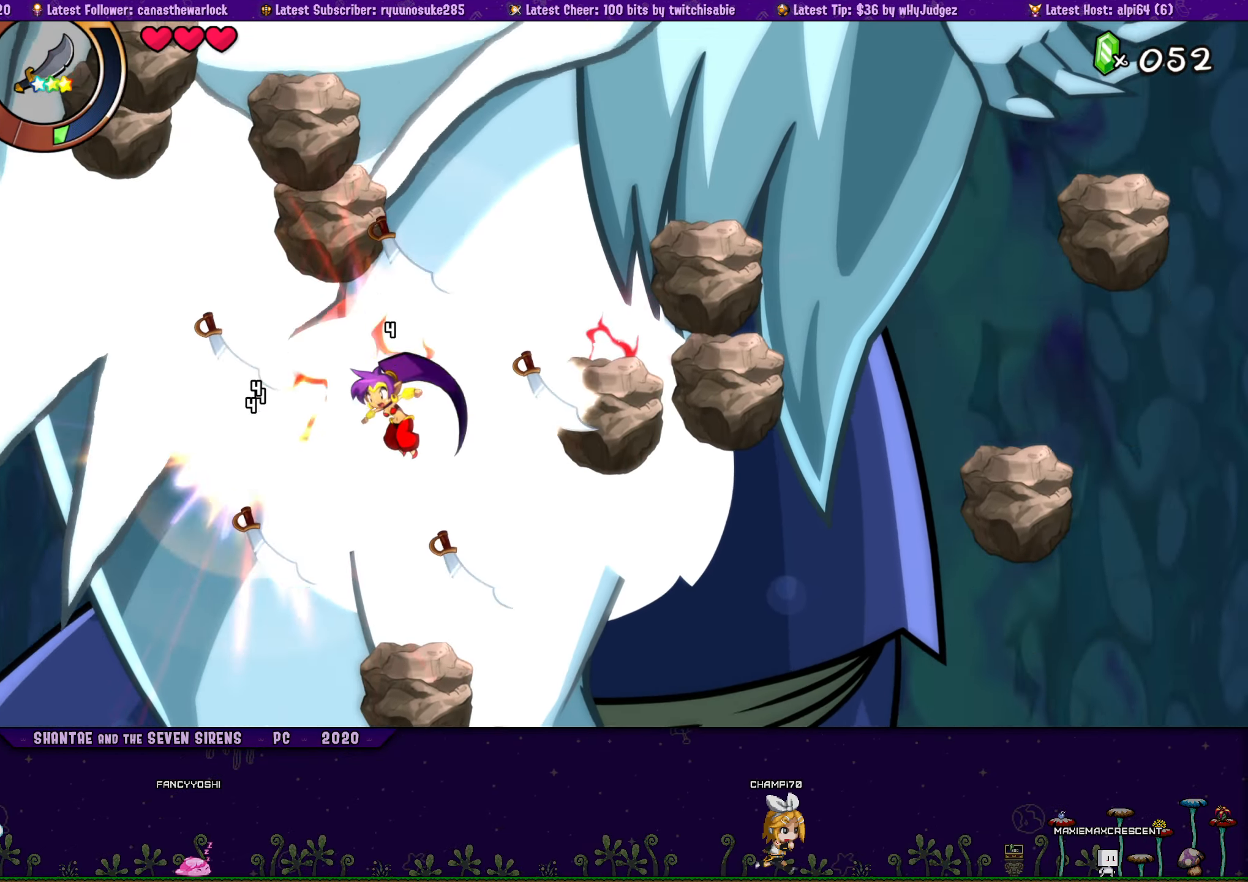
{"buttons": ["CROSS"], "events": [[34, "SQUARE", "down"], [100, "SQUARE", "up"], [284, "DPAD_RIGHT", "down"], [383, "DPAD_RIGHT", "up"], [500, "CROSS", "down"]]}
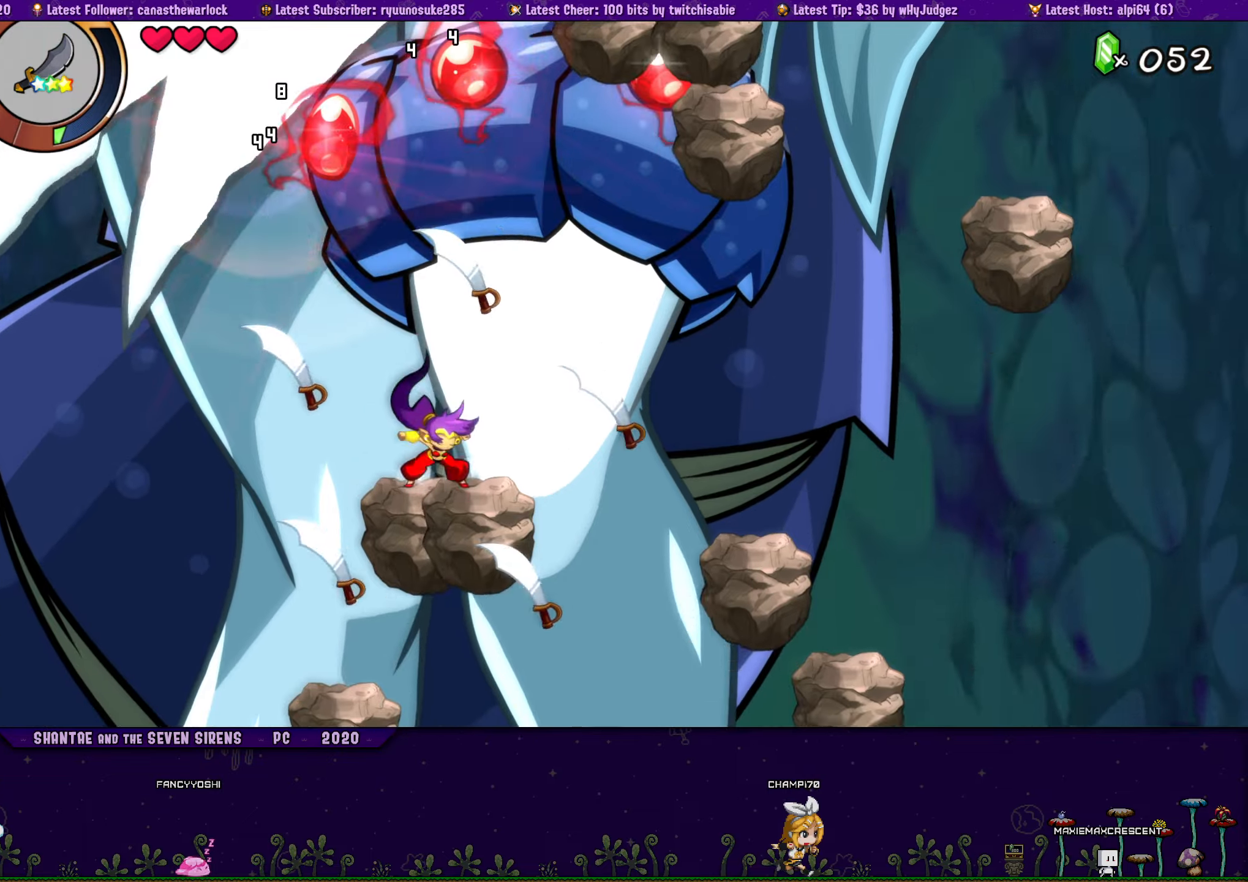
{"buttons": ["DPAD_RIGHT"], "events": [[100, "DPAD_RIGHT", "down"], [183, "SQUARE", "down"], [350, "SQUARE", "up"], [383, "CROSS", "up"]]}
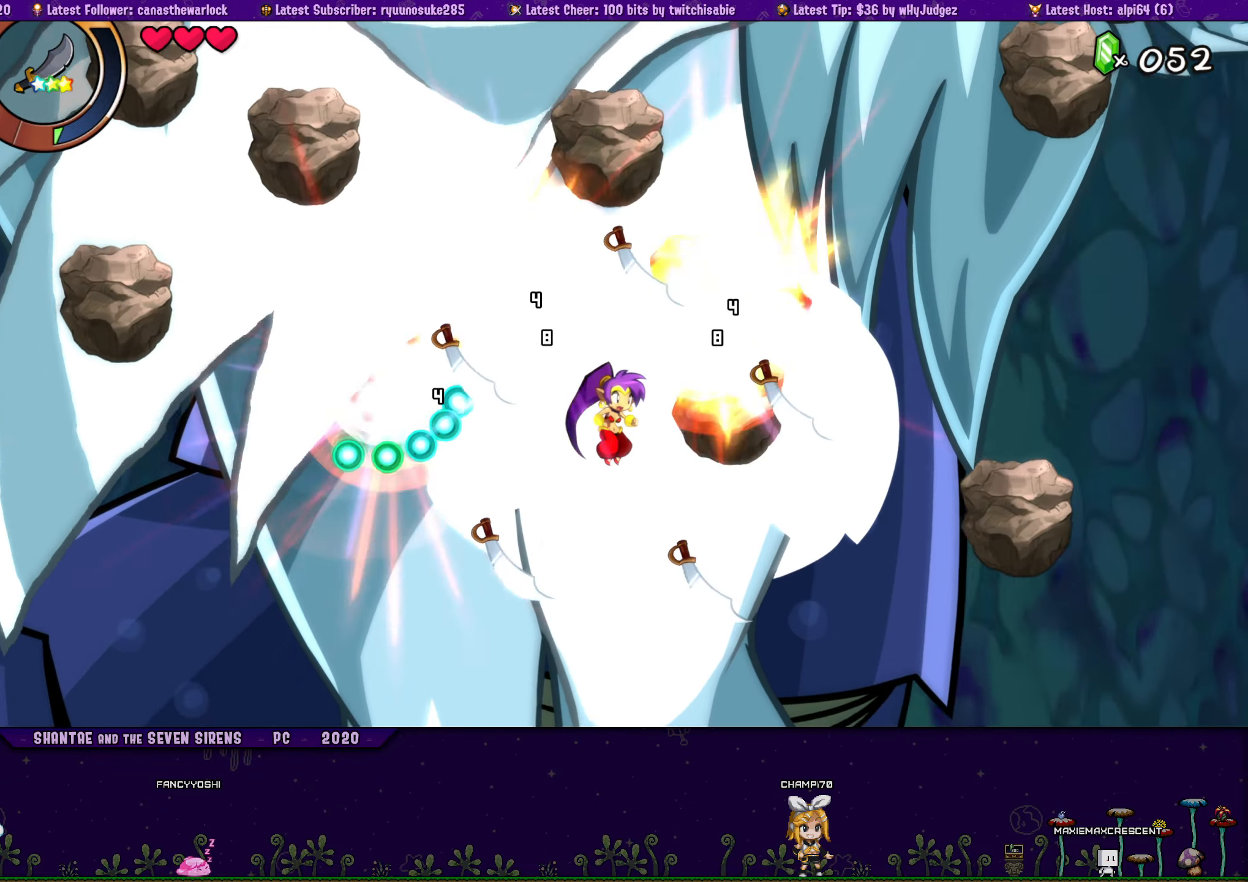
{"buttons": ["SQUARE"], "events": [[16, "DPAD_RIGHT", "up"], [33, "CROSS", "down"], [200, "DPAD_RIGHT", "down"], [316, "CROSS", "up"], [416, "SQUARE", "down"], [433, "DPAD_RIGHT", "up"]]}
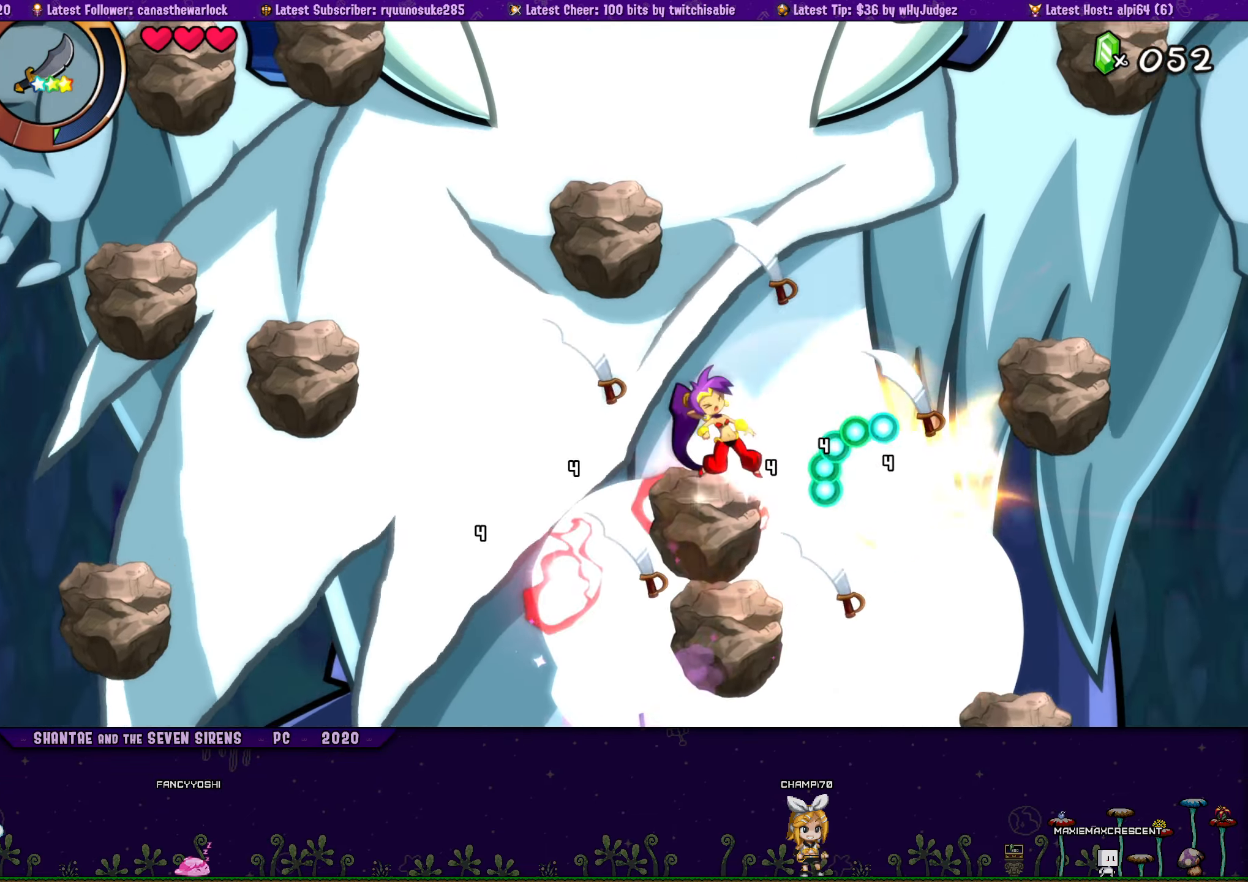
{"buttons": ["DPAD_DOWN"], "events": [[16, "DPAD_RIGHT", "down"], [33, "SQUARE", "up"], [133, "DPAD_RIGHT", "up"], [266, "SQUARE", "down"], [333, "DPAD_RIGHT", "down"], [400, "DPAD_DOWN", "down"], [416, "SQUARE", "up"], [500, "DPAD_RIGHT", "up"]]}
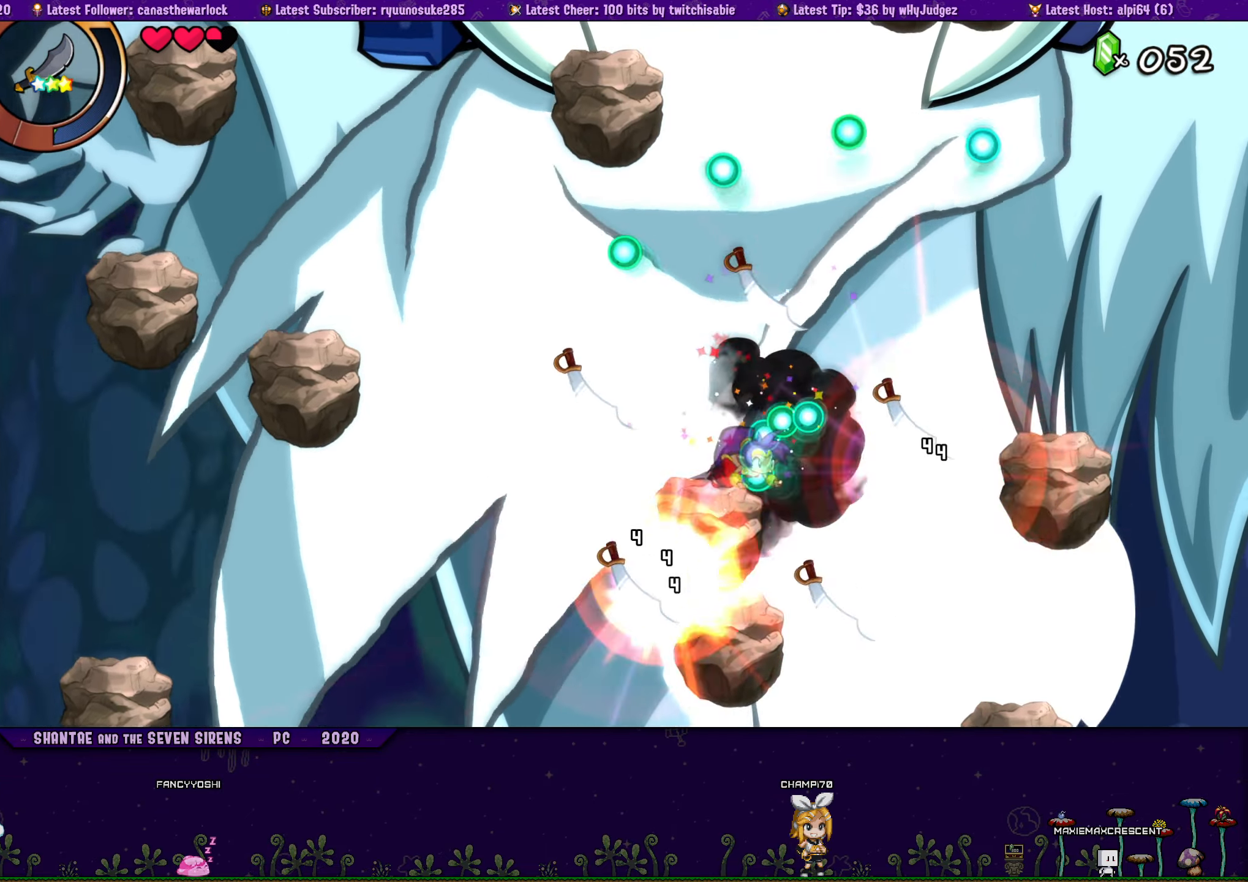
{"buttons": ["DPAD_DOWN"], "events": [[16, "SQUARE", "down"], [116, "SQUARE", "up"], [166, "SQUARE", "down"], [250, "SQUARE", "up"], [300, "SQUARE", "down"], [383, "SQUARE", "up"], [433, "SQUARE", "down"], [483, "SQUARE", "up"]]}
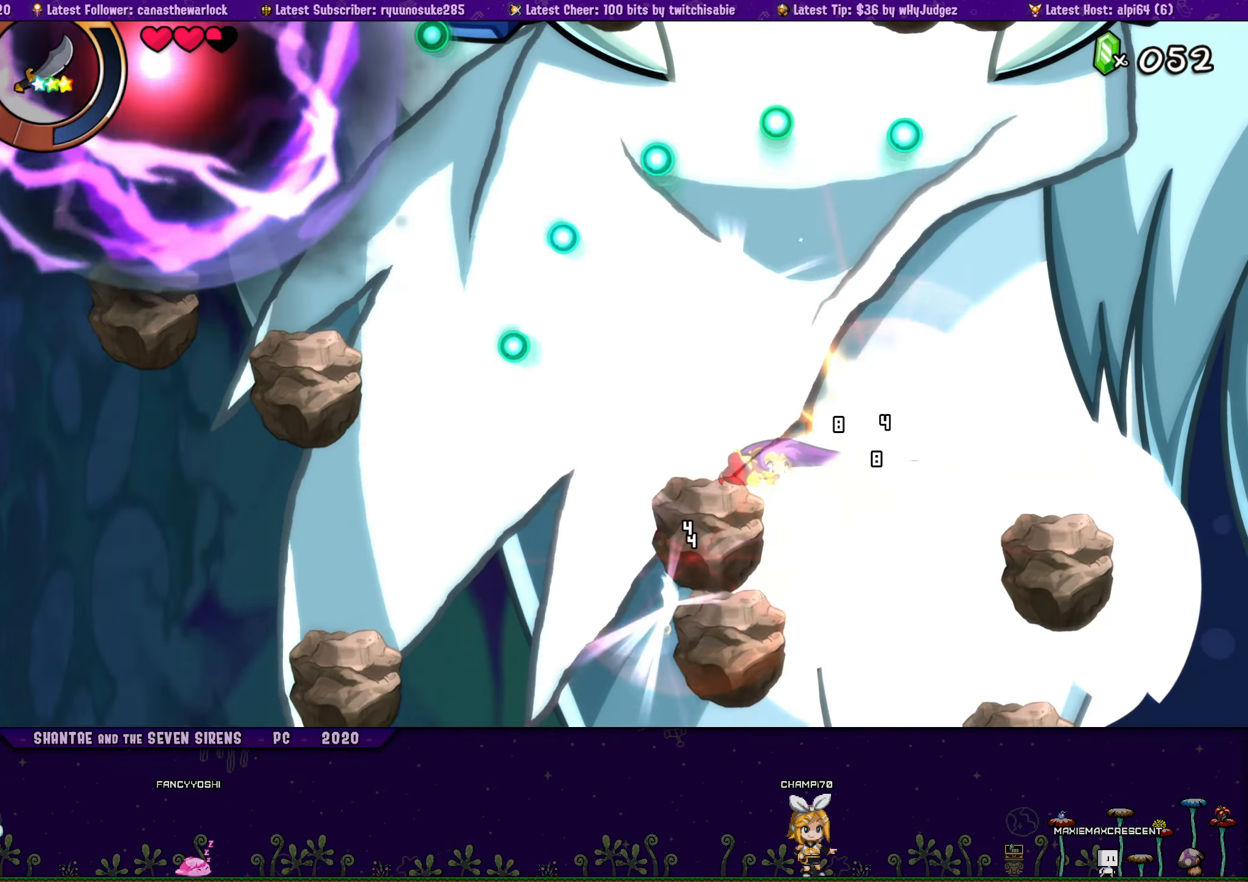
{"buttons": [], "events": [[33, "DPAD_DOWN", "up"]]}
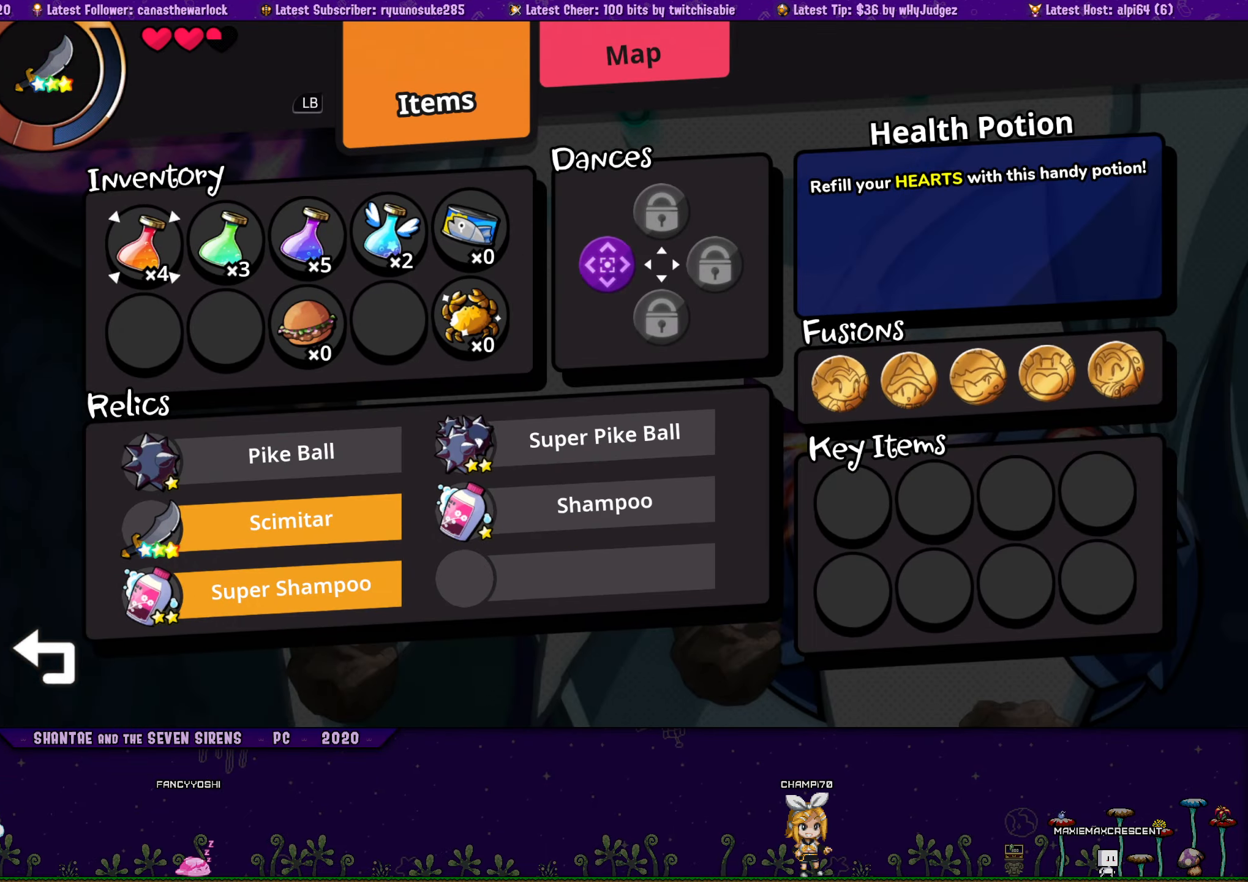
{"buttons": ["CROSS"], "events": [[66, "DPAD_RIGHT", "down"], [133, "DPAD_RIGHT", "up"], [233, "CROSS", "down"], [366, "CROSS", "up"], [483, "CROSS", "down"]]}
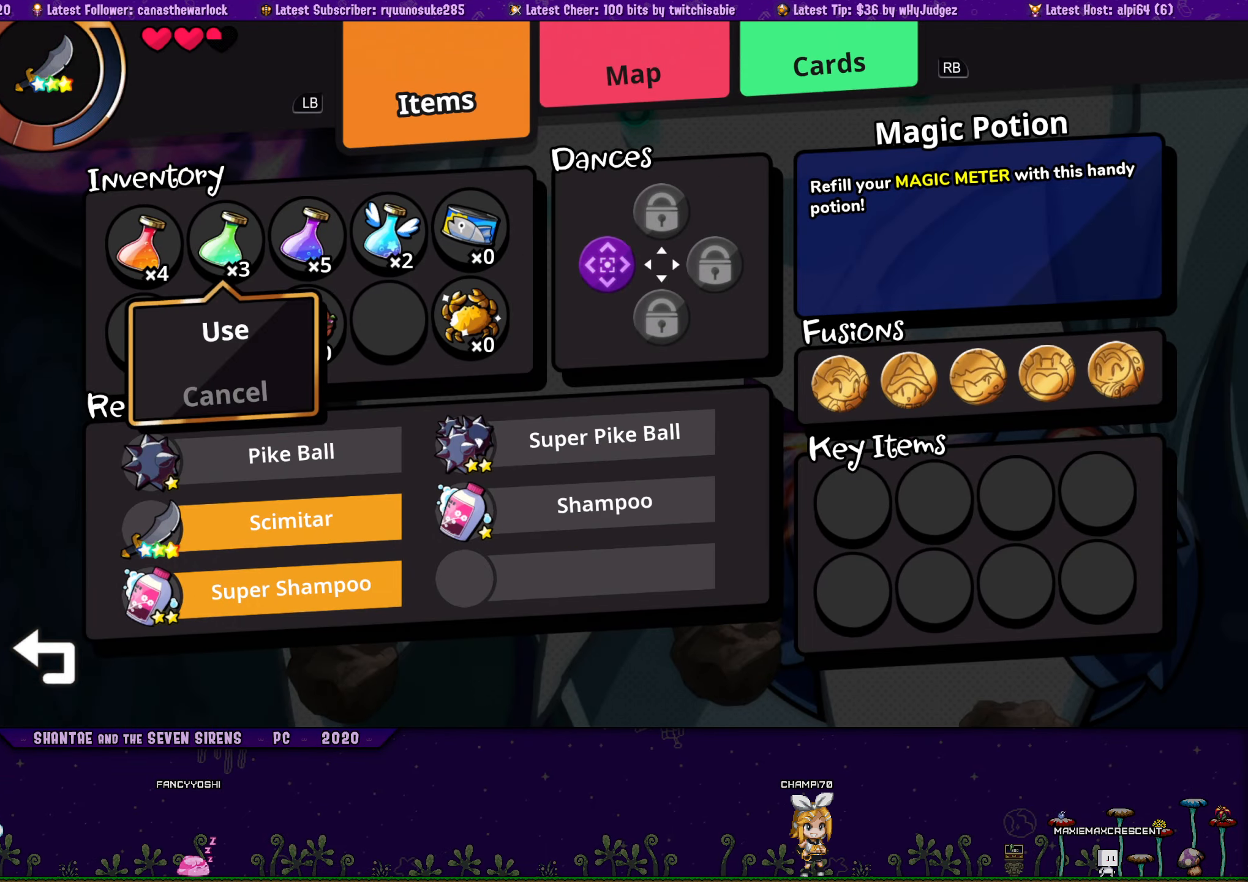
{"buttons": [], "events": [[116, "CROSS", "up"]]}
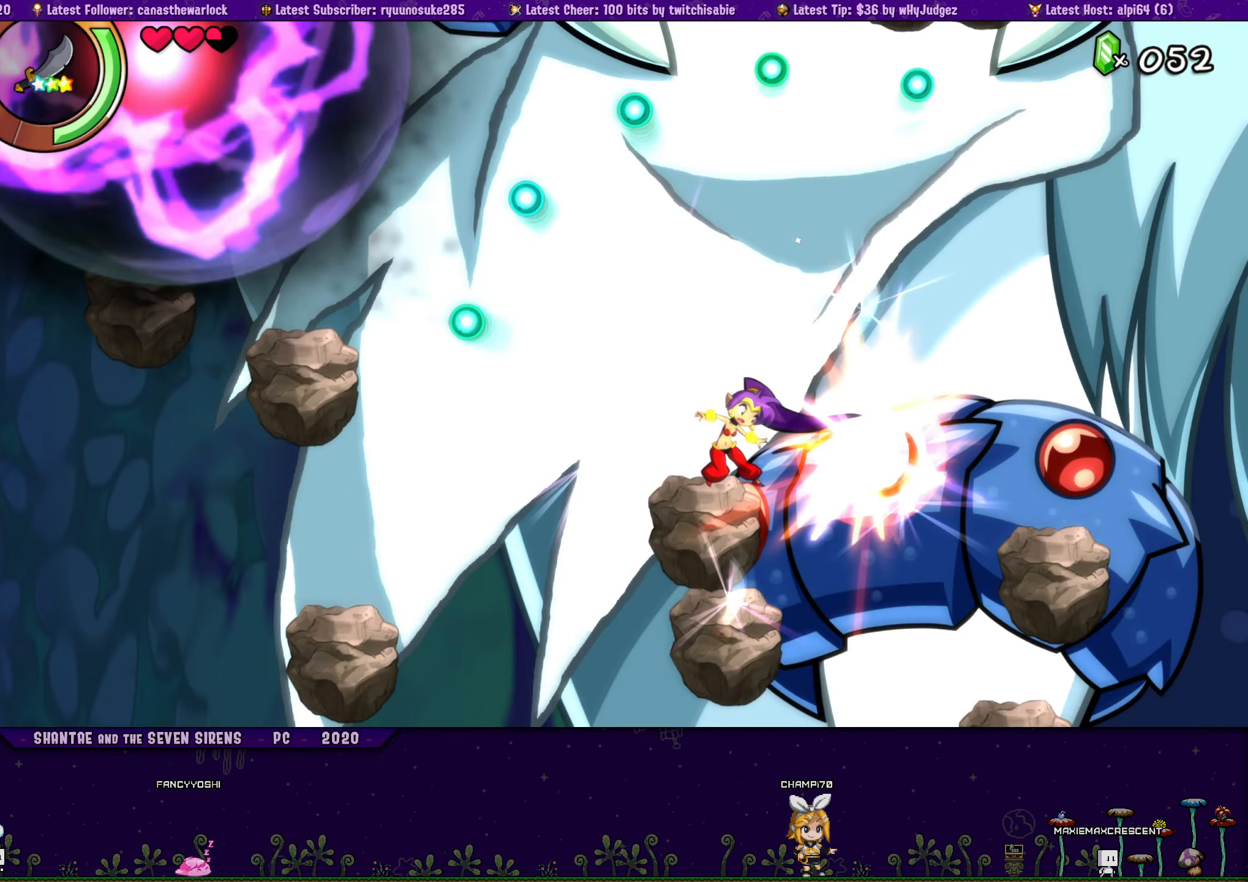
{"buttons": ["DPAD_DOWN"], "events": [[116, "CIRCLE", "down"], [266, "CIRCLE", "up"], [333, "DPAD_DOWN", "down"]]}
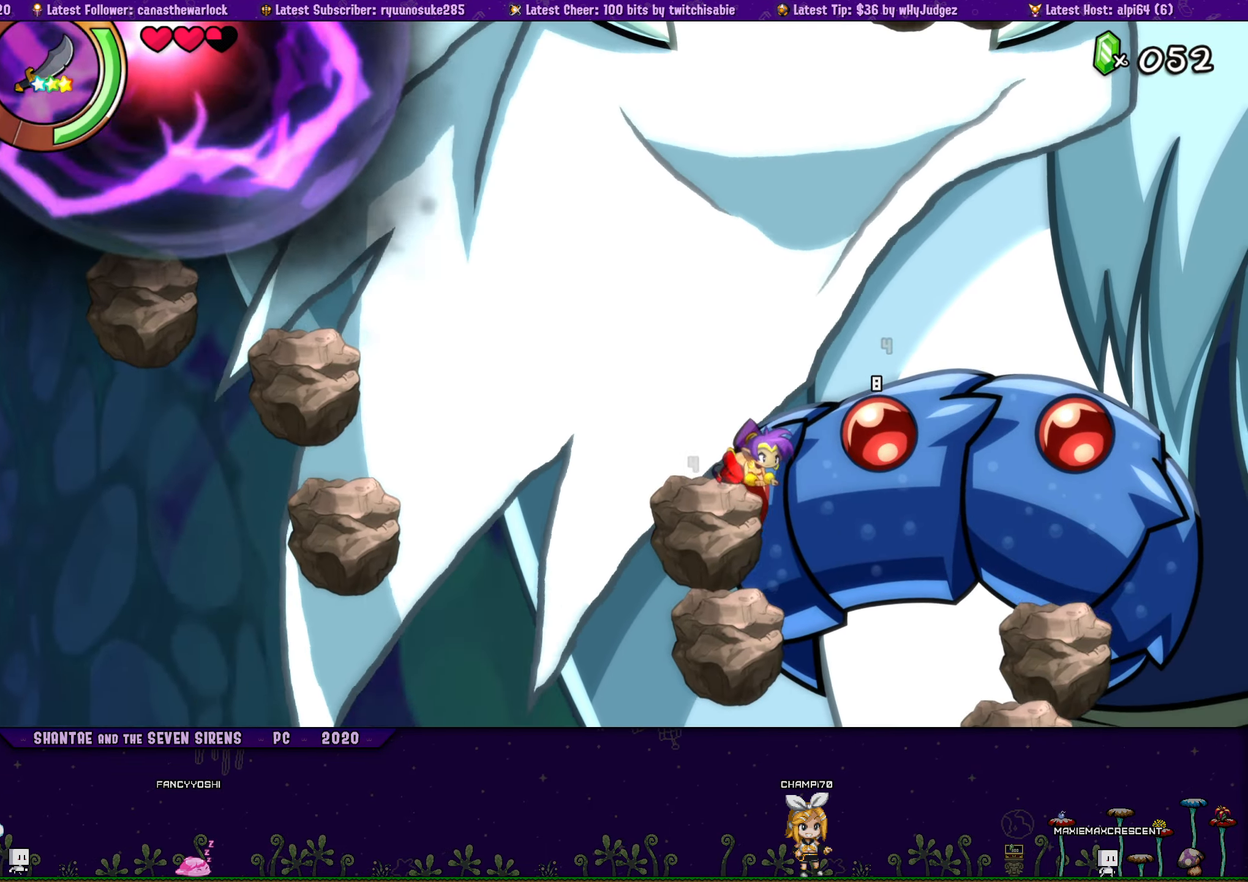
{"buttons": ["SQUARE"], "events": [[100, "CIRCLE", "down"], [100, "DPAD_DOWN", "up"], [250, "CIRCLE", "up"], [333, "SQUARE", "down"], [433, "SQUARE", "up"], [500, "SQUARE", "down"]]}
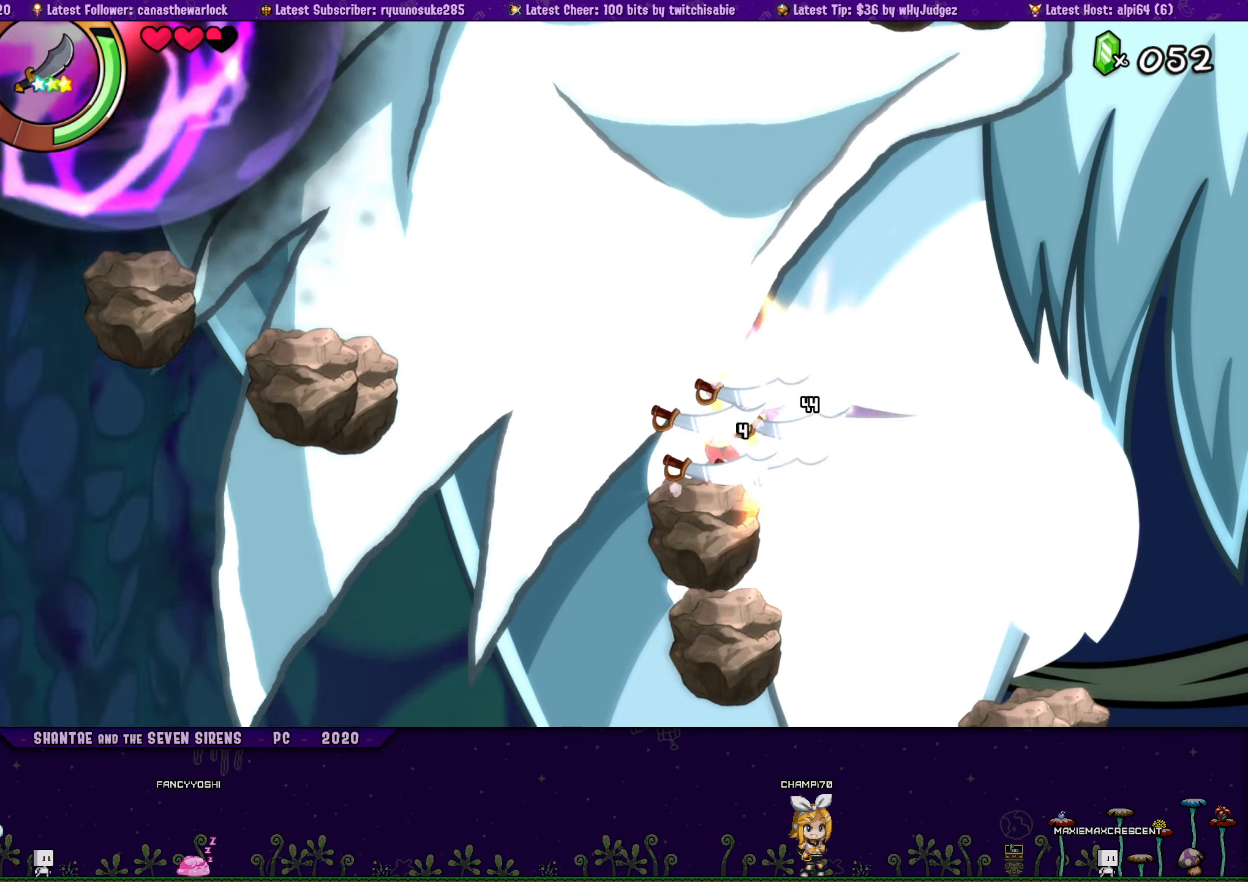
{"buttons": ["SQUARE"], "events": [[66, "SQUARE", "up"], [133, "SQUARE", "down"], [216, "SQUARE", "up"], [316, "SQUARE", "down"], [417, "SQUARE", "up"], [450, "SQUARE", "down"]]}
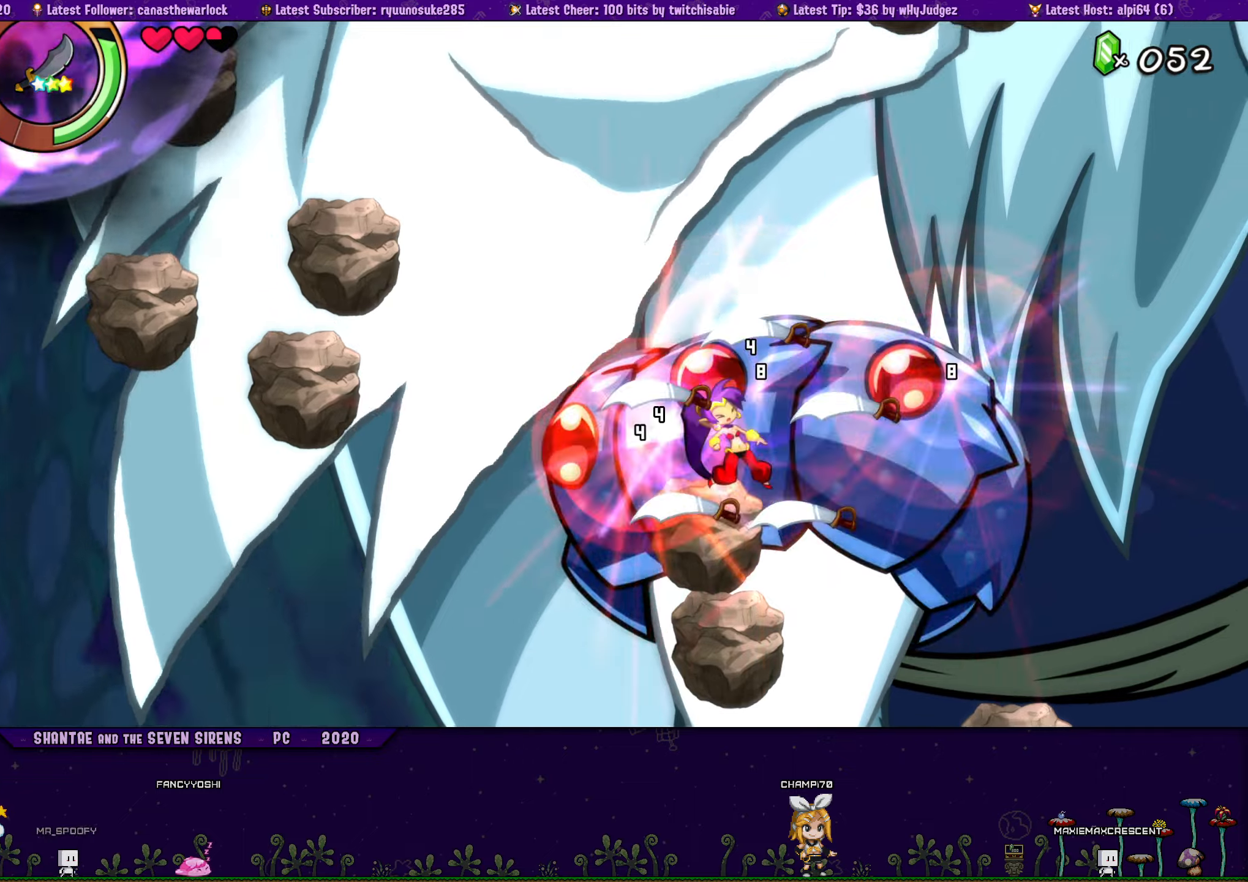
{"buttons": ["DPAD_LEFT"], "events": [[50, "DPAD_LEFT", "down"], [67, "SQUARE", "up"], [250, "SQUARE", "down"], [333, "SQUARE", "up"]]}
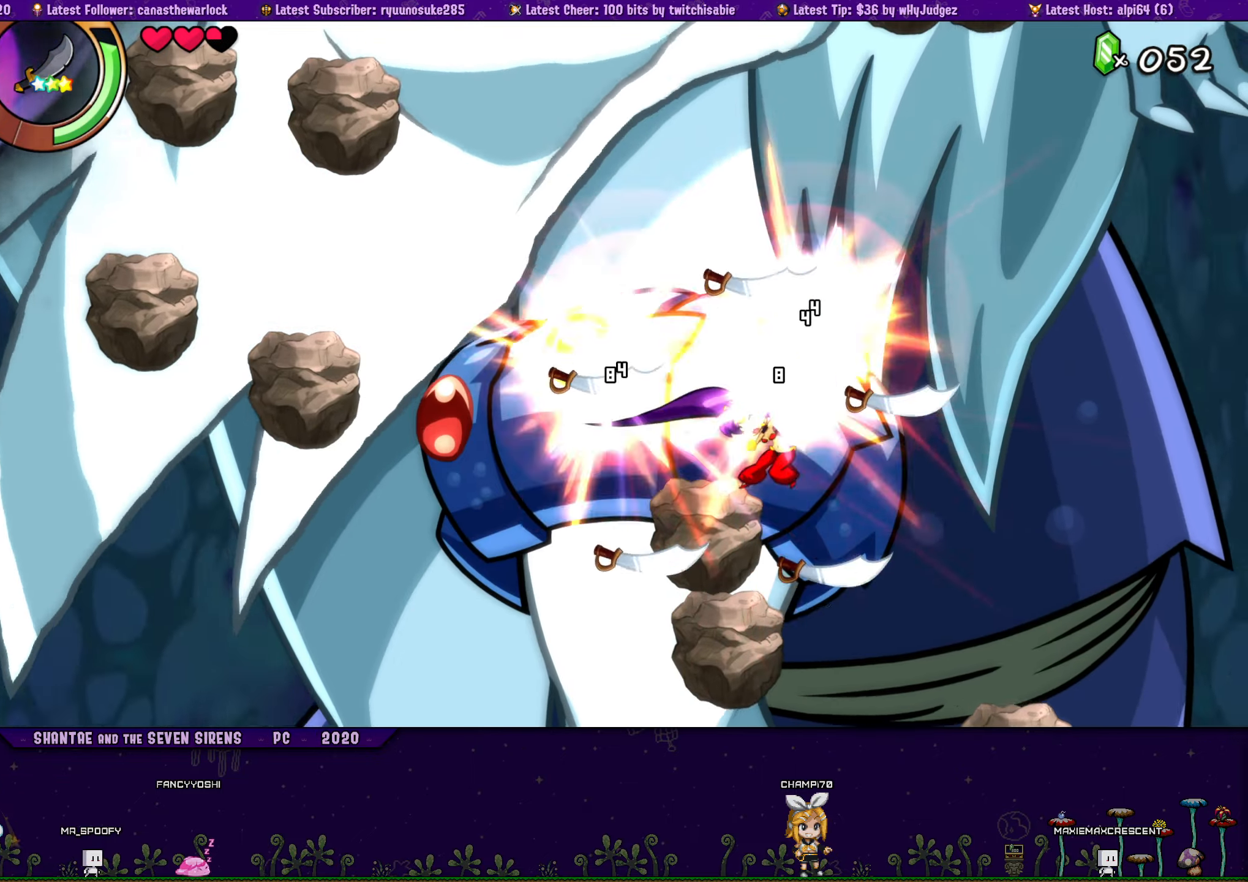
{"buttons": ["SQUARE"], "events": [[33, "SQUARE", "down"], [50, "CROSS", "down"], [100, "CROSS", "up"], [117, "DPAD_LEFT", "up"], [183, "SQUARE", "up"], [250, "DPAD_LEFT", "down"], [283, "SQUARE", "down"], [333, "DPAD_LEFT", "up"], [367, "SQUARE", "up"], [450, "SQUARE", "down"]]}
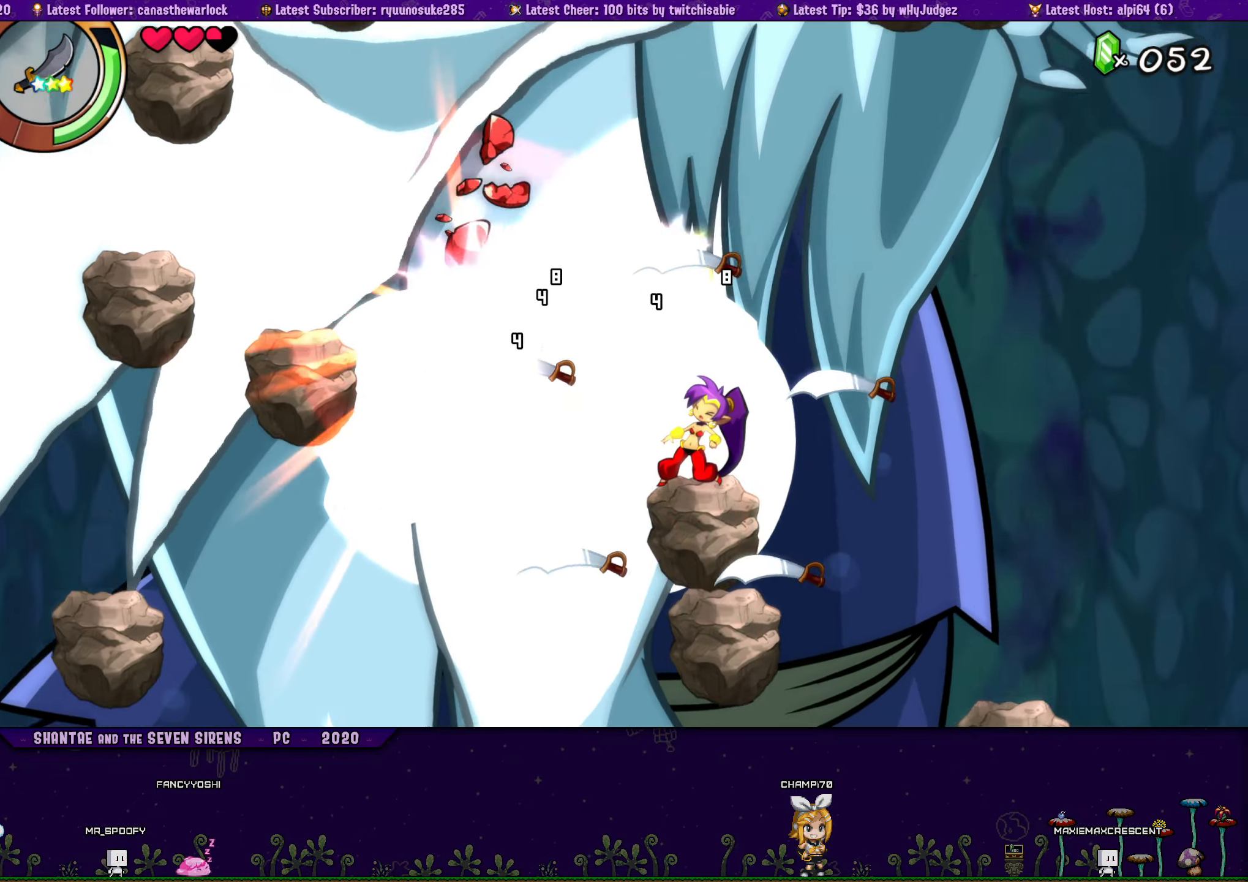
{"buttons": [], "events": [[33, "SQUARE", "up"], [100, "CROSS", "down"], [167, "SQUARE", "down"], [200, "CROSS", "up"], [217, "SQUARE", "up"], [250, "SQUARE", "down"], [333, "SQUARE", "up"], [383, "SQUARE", "down"], [467, "SQUARE", "up"]]}
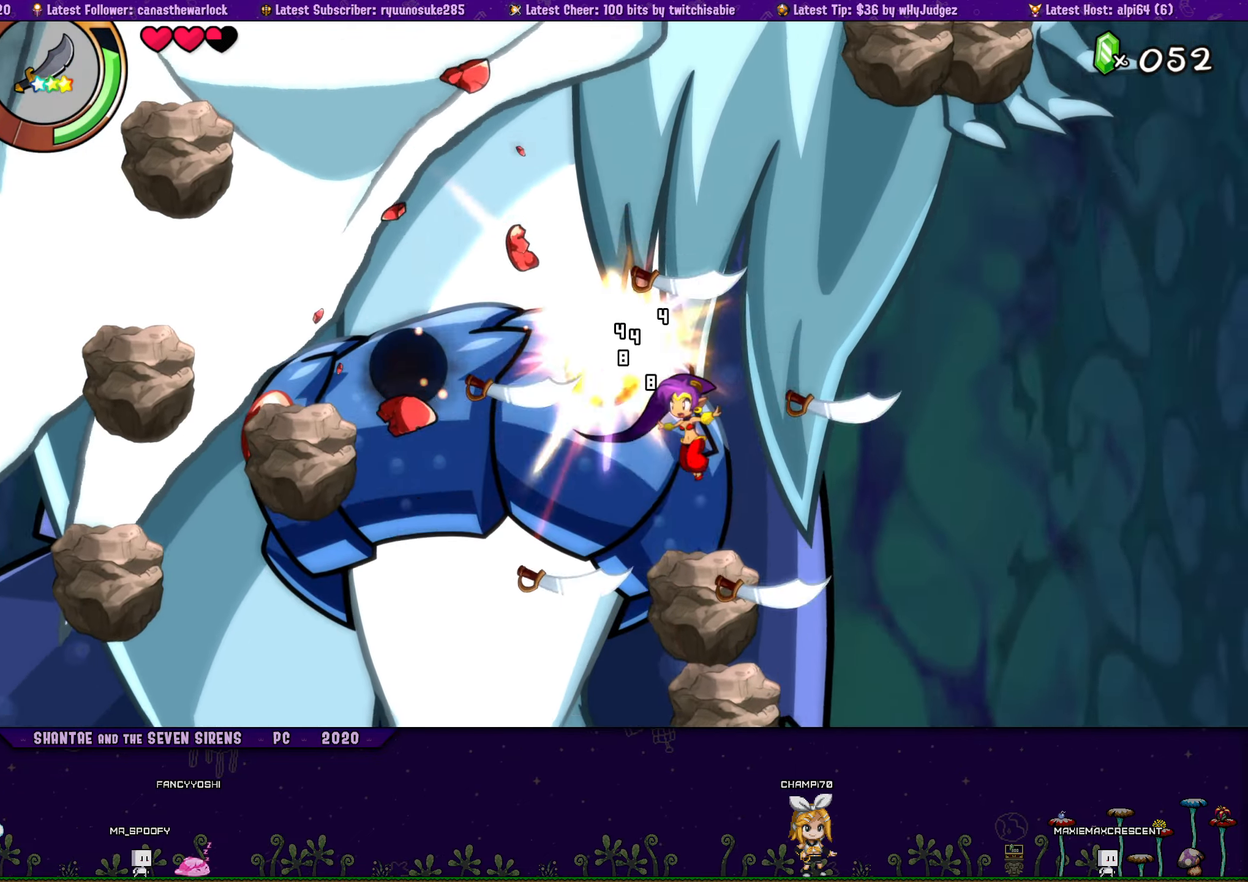
{"buttons": ["SQUARE"], "events": [[133, "CROSS", "down"], [183, "SQUARE", "down"], [233, "CROSS", "up"], [283, "SQUARE", "up"], [333, "SQUARE", "down"], [400, "SQUARE", "up"], [450, "SQUARE", "down"]]}
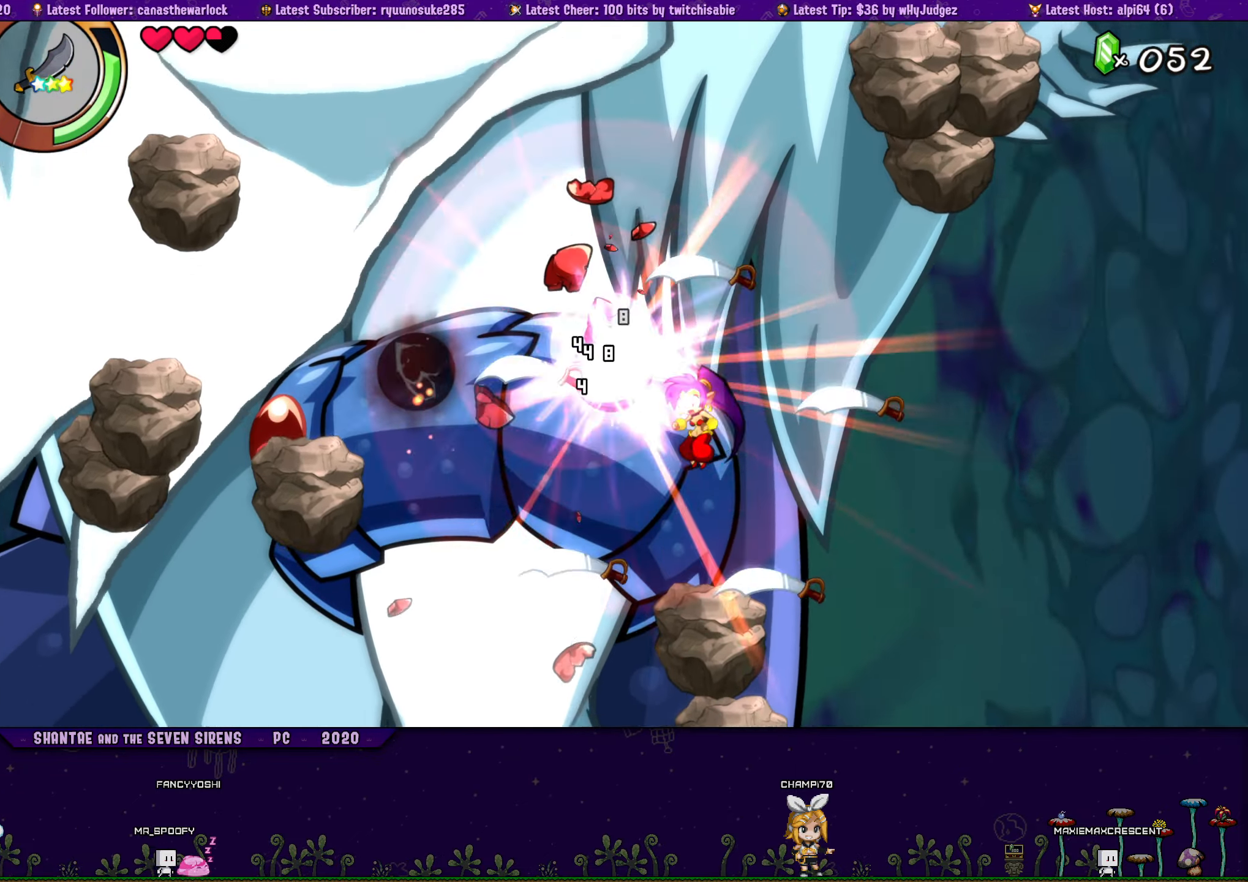
{"buttons": [], "events": [[33, "SQUARE", "up"], [183, "CROSS", "down"], [233, "SQUARE", "down"], [267, "CROSS", "up"], [333, "SQUARE", "up"]]}
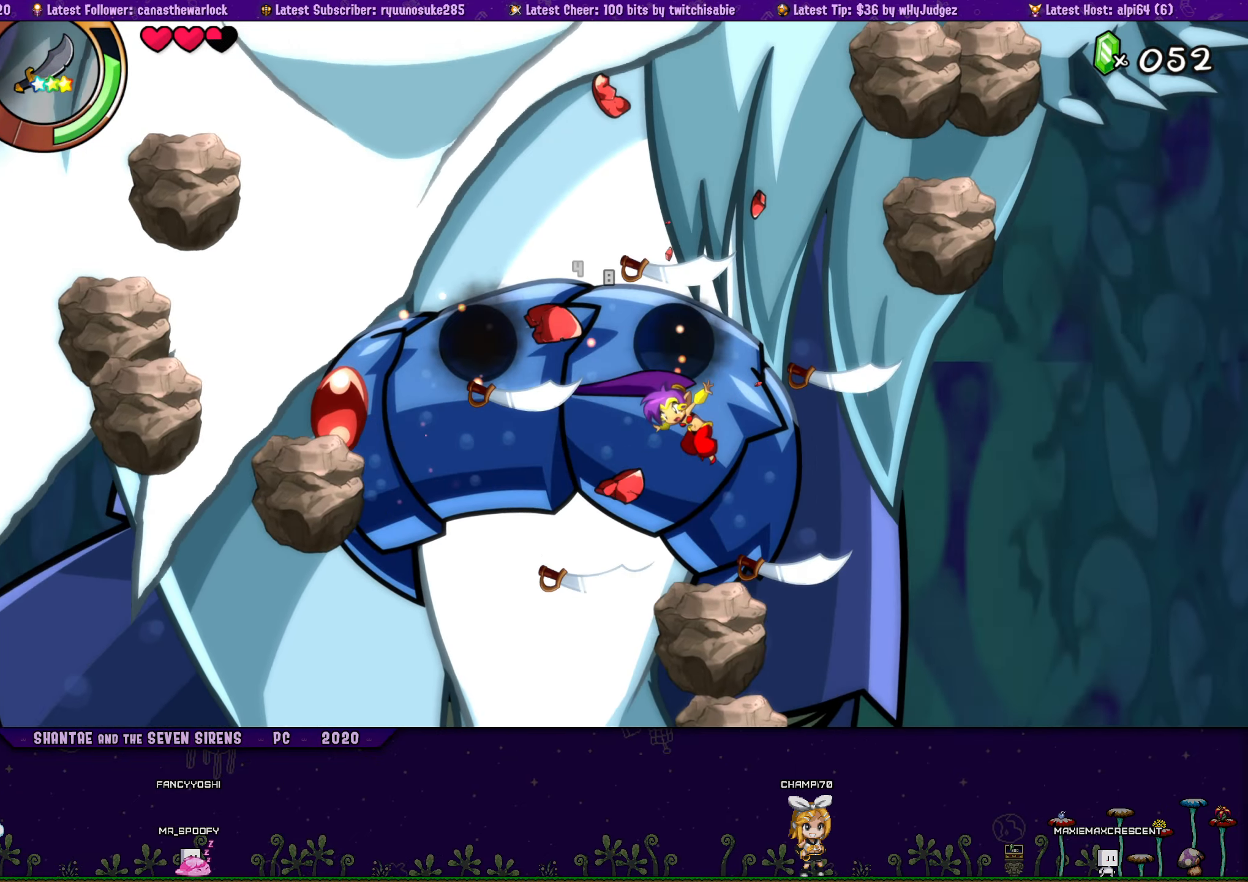
{"buttons": ["SQUARE"], "events": [[217, "DPAD_LEFT", "down"], [233, "CROSS", "down"], [300, "SQUARE", "down"], [317, "DPAD_LEFT", "up"], [400, "CROSS", "up"], [400, "SQUARE", "up"], [500, "SQUARE", "down"]]}
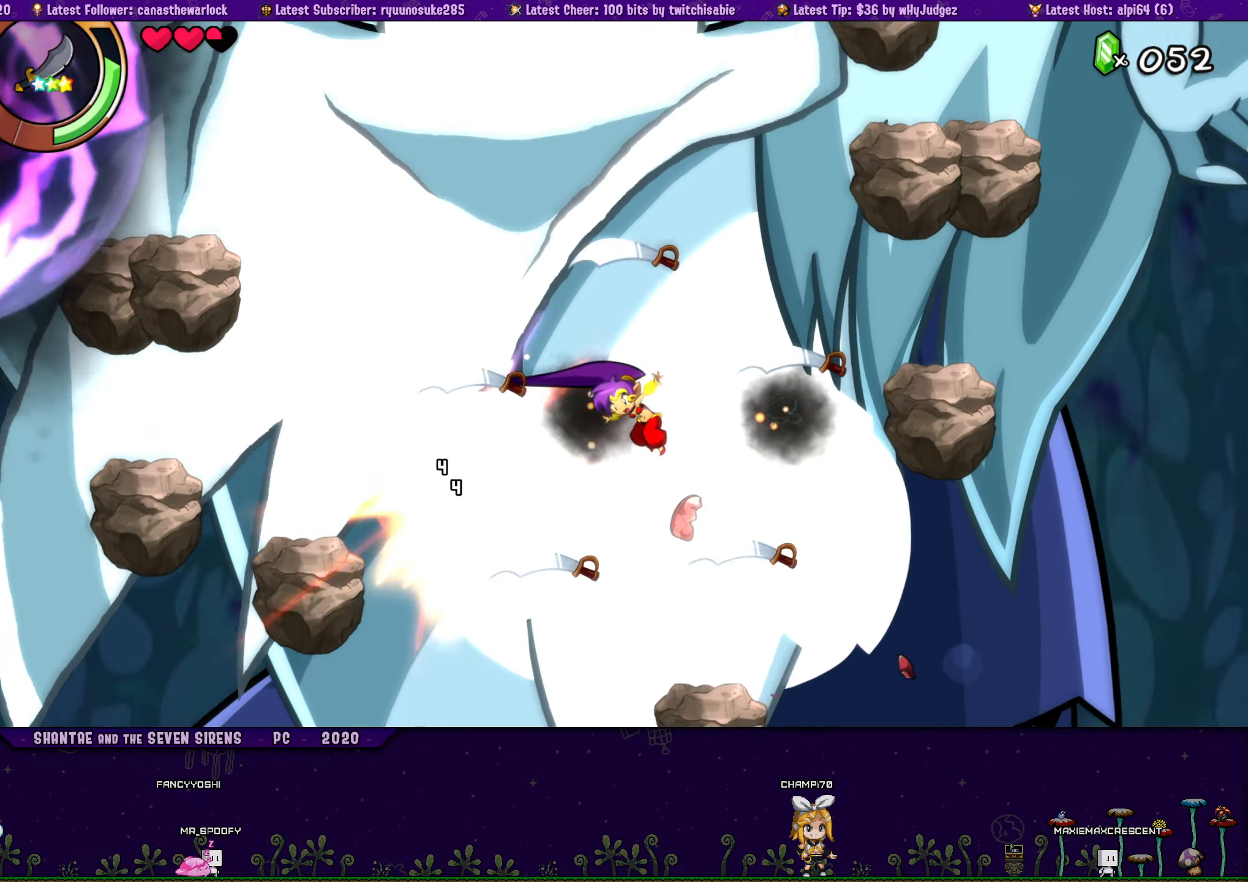
{"buttons": ["CROSS", "DPAD_LEFT"], "events": [[100, "SQUARE", "up"], [150, "SQUARE", "down"], [233, "SQUARE", "up"], [267, "DPAD_RIGHT", "down"], [417, "DPAD_RIGHT", "up"], [483, "CROSS", "down"], [483, "DPAD_LEFT", "down"]]}
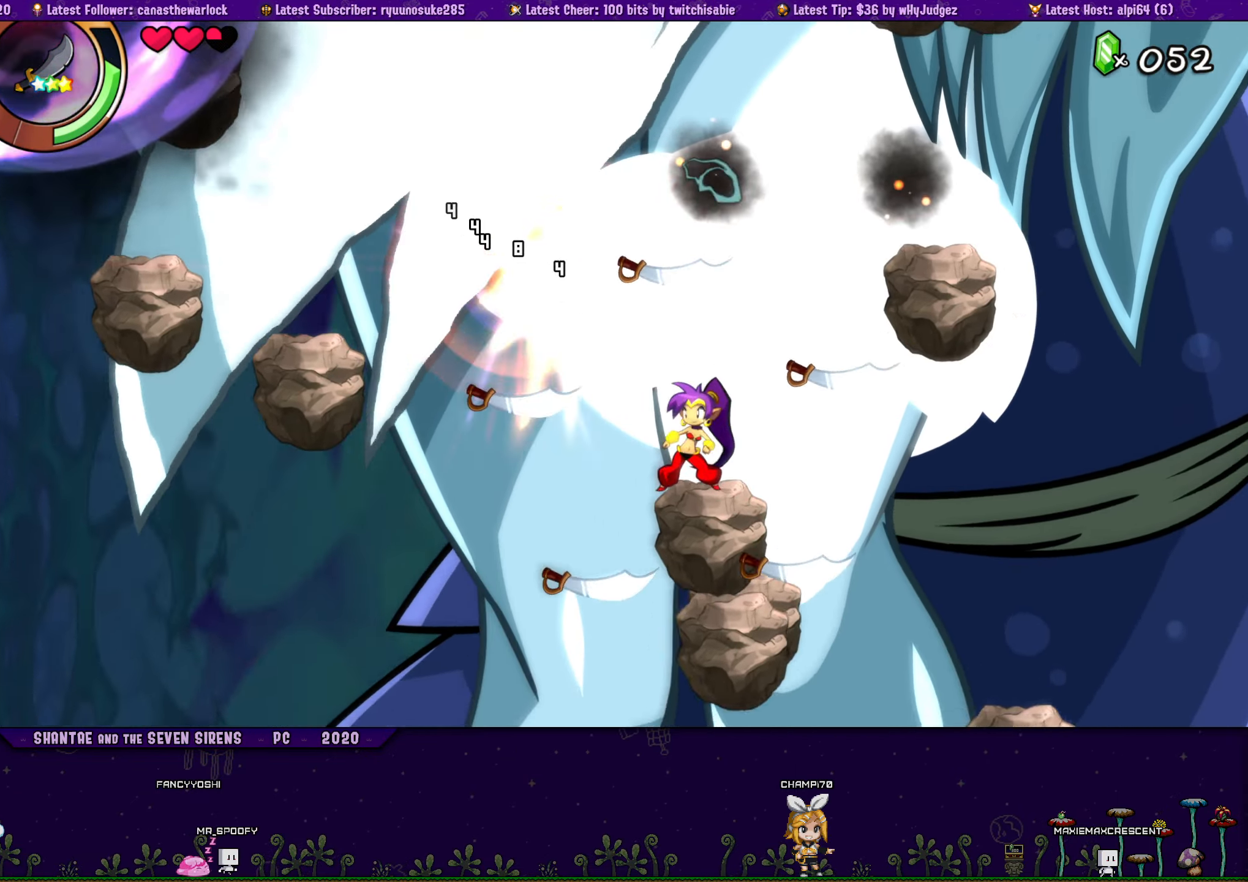
{"buttons": [], "events": [[50, "DPAD_LEFT", "up"], [67, "SQUARE", "down"], [150, "CROSS", "up"], [167, "SQUARE", "up"], [217, "SQUARE", "down"], [300, "SQUARE", "up"], [333, "DPAD_RIGHT", "down"], [333, "SQUARE", "down"], [417, "SQUARE", "up"], [433, "DPAD_RIGHT", "up"]]}
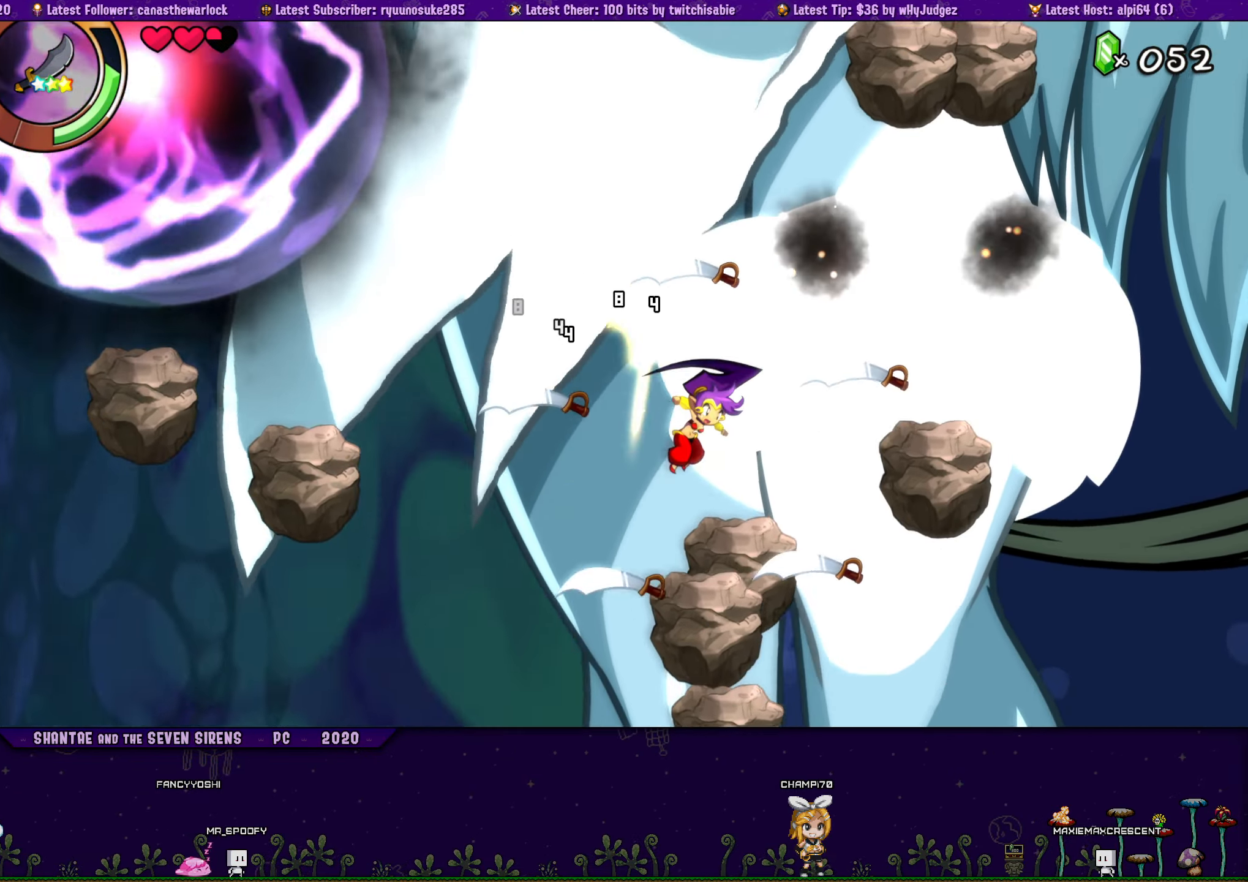
{"buttons": ["SQUARE"], "events": [[133, "CROSS", "down"], [150, "DPAD_RIGHT", "down"], [200, "SQUARE", "down"], [233, "DPAD_RIGHT", "up"], [267, "CROSS", "up"], [300, "SQUARE", "up"], [400, "DPAD_RIGHT", "down"], [450, "SQUARE", "down"], [483, "DPAD_RIGHT", "up"]]}
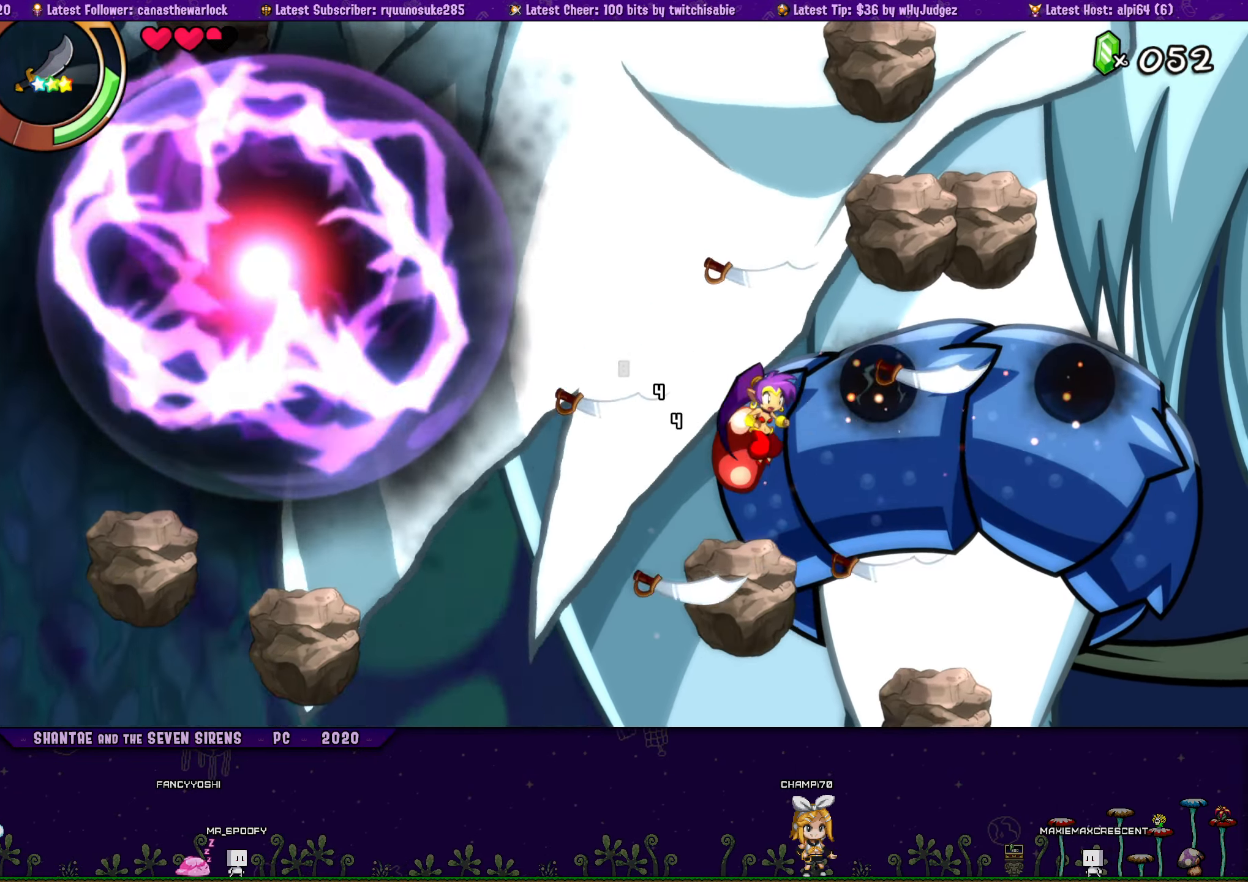
{"buttons": ["SQUARE", "DPAD_DOWN", "DPAD_LEFT"], "events": [[50, "SQUARE", "up"], [200, "DPAD_DOWN", "down"], [200, "DPAD_LEFT", "down"], [233, "SQUARE", "down"], [333, "SQUARE", "up"], [350, "DPAD_DOWN", "up"], [417, "DPAD_DOWN", "down"], [450, "SQUARE", "down"]]}